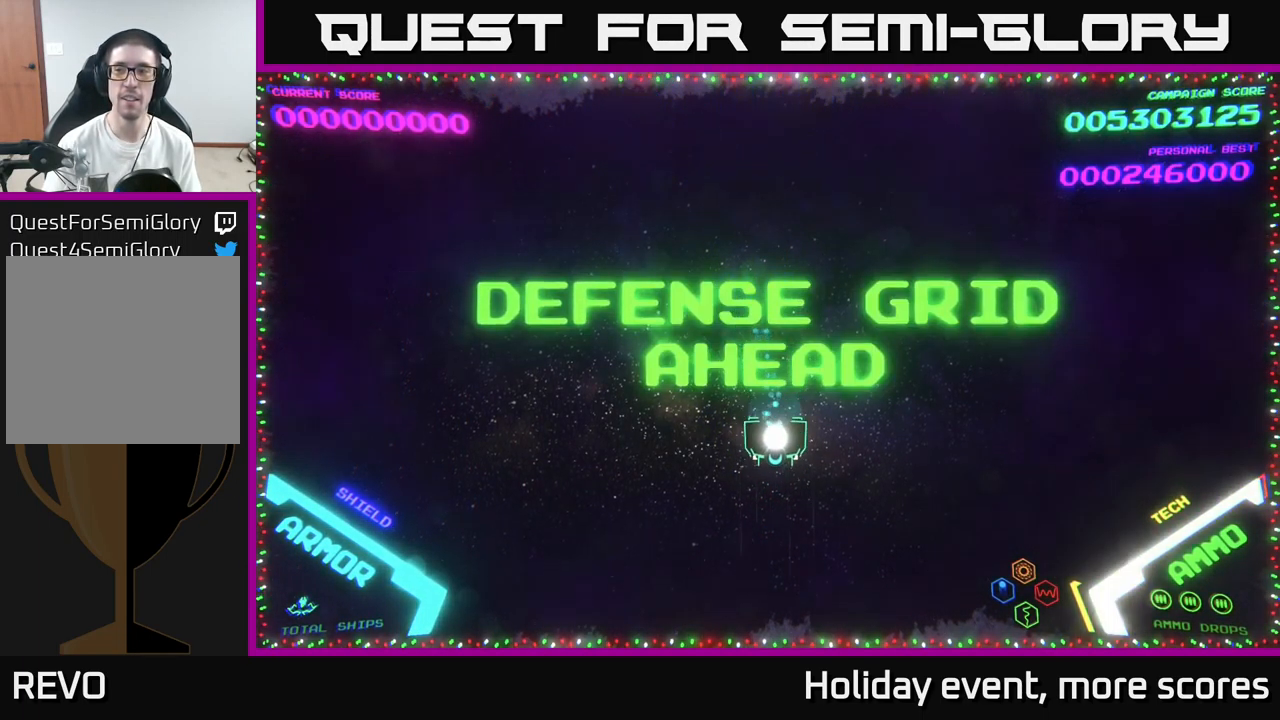
Gameplay with a controller (Xbox layout); each line is a JSON object with the inputs held at the frame after it. "events" lists button and stick changes between this image and that frame as [ms after this image, input, new state], when the widget could be followed in between.
{"buttons": [], "left_stick": "center", "right_stick": "center", "events": [[233, "left_stick", "up"], [417, "left_stick", "center"]]}
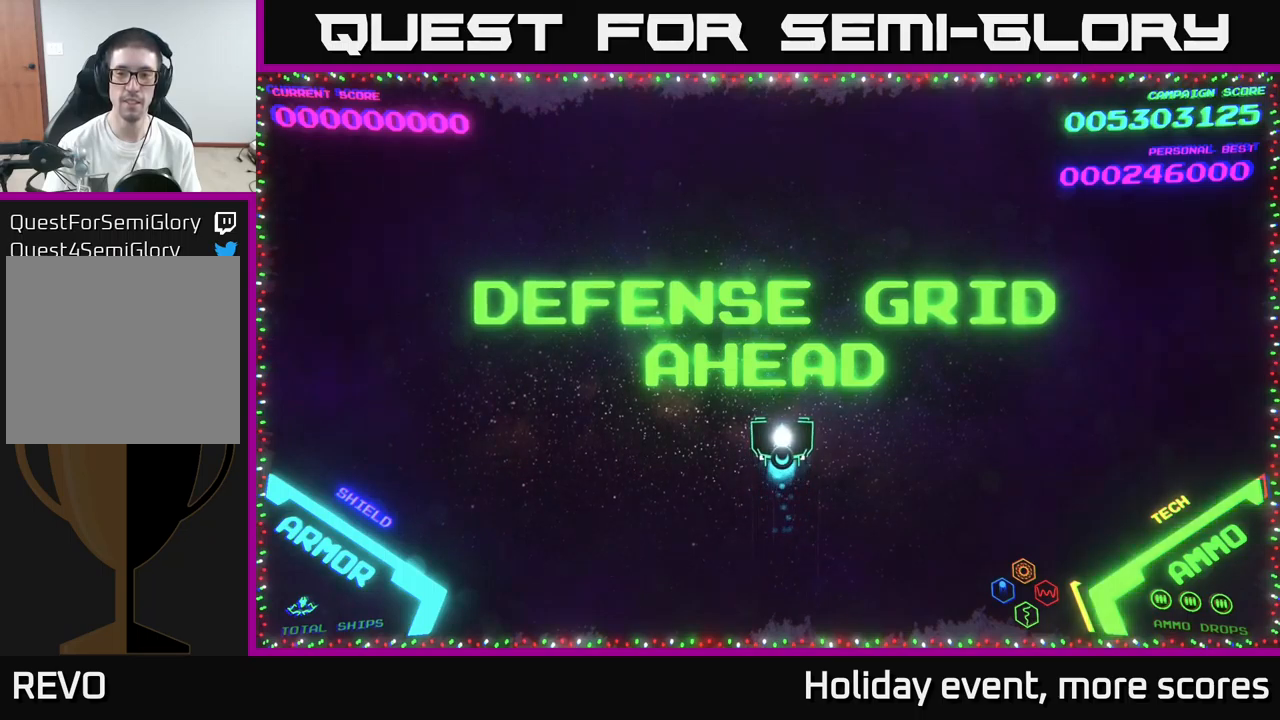
{"buttons": ["A"], "left_stick": "center", "right_stick": "center", "events": [[50, "A", "down"], [267, "A", "up"], [367, "A", "down"], [417, "A", "up"], [500, "A", "down"]]}
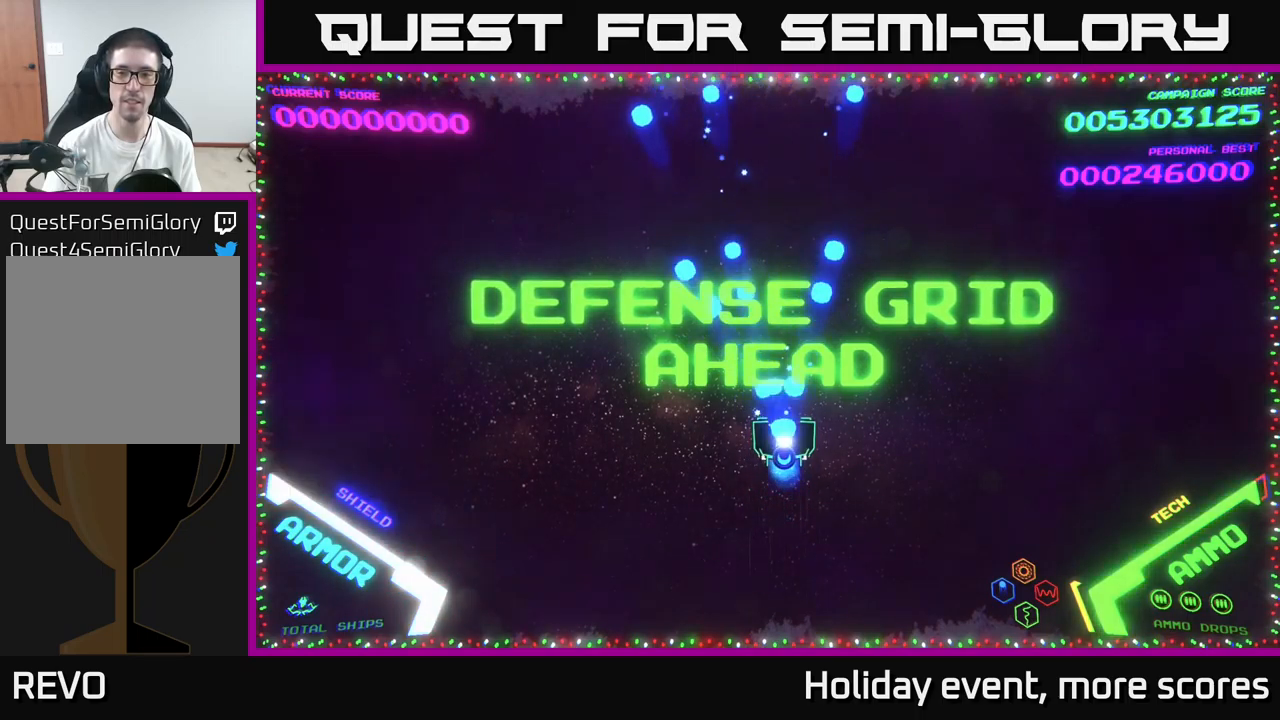
{"buttons": [], "left_stick": "center", "right_stick": "center", "events": [[50, "A", "up"], [150, "A", "down"], [367, "A", "up"]]}
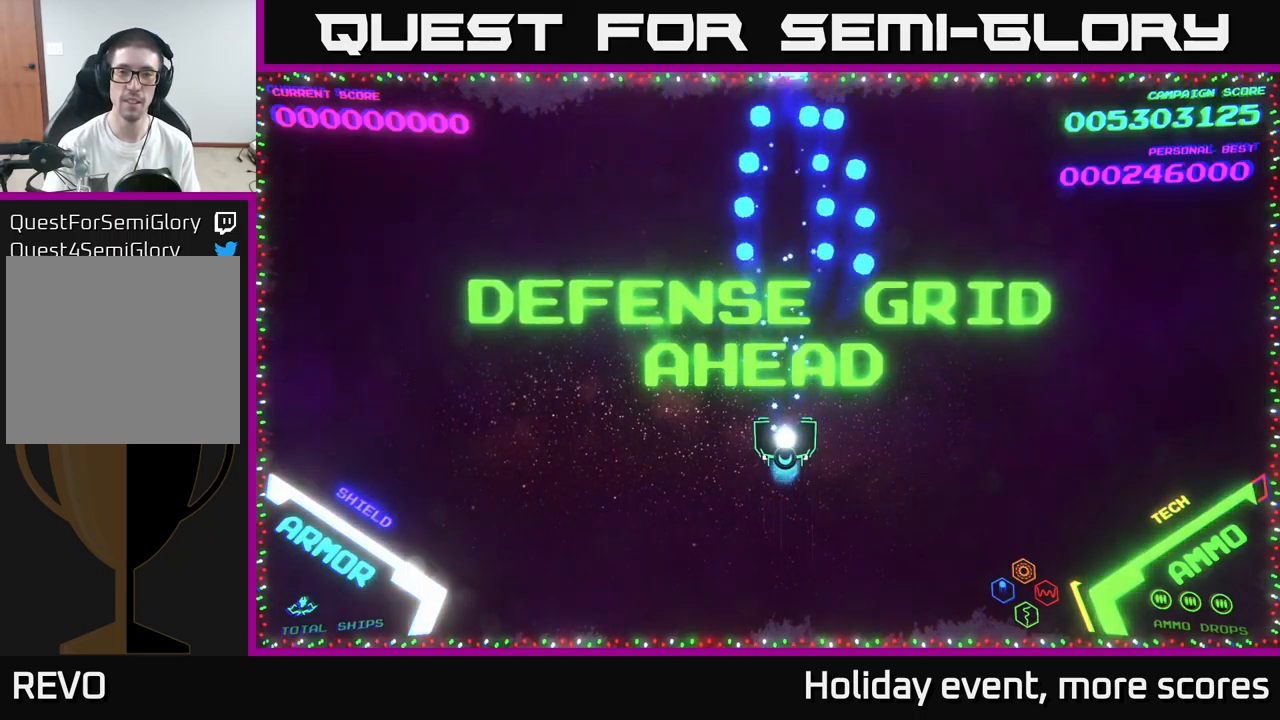
{"buttons": [], "left_stick": "up", "right_stick": "center", "events": [[250, "left_stick", "up"]]}
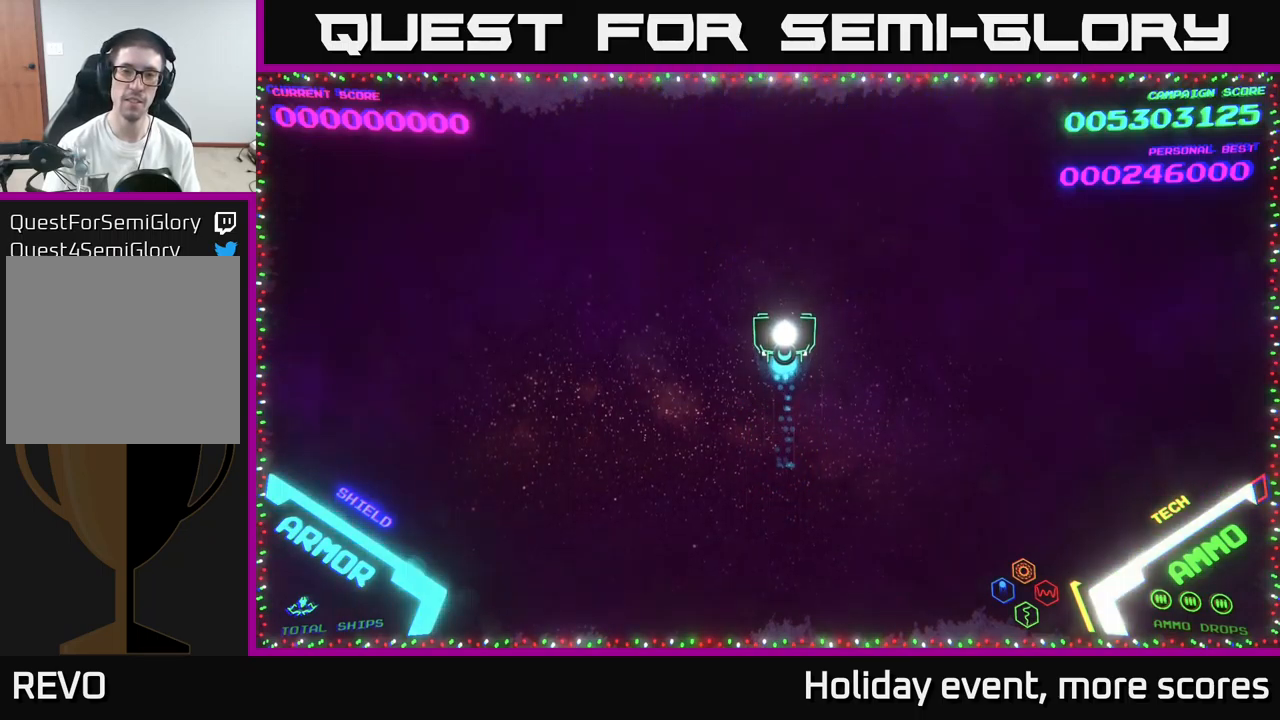
{"buttons": [], "left_stick": "center", "right_stick": "center", "events": [[17, "left_stick", "center"]]}
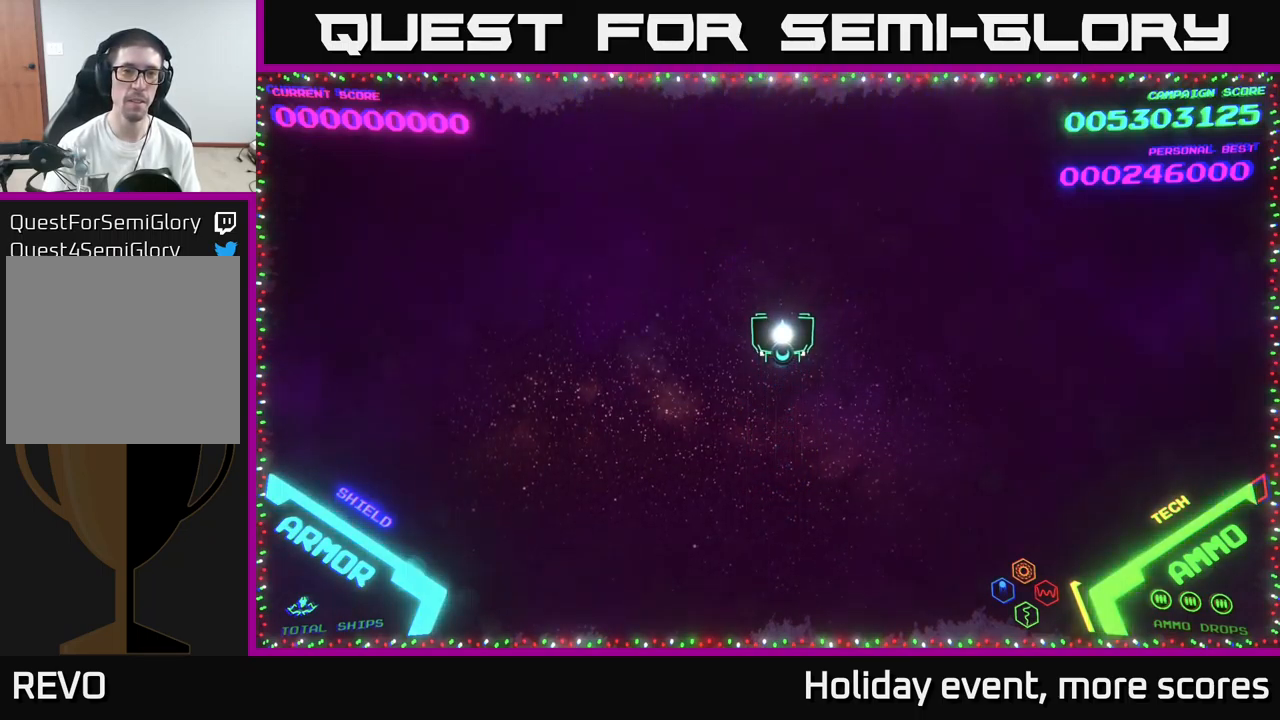
{"buttons": [], "left_stick": "left", "right_stick": "center", "events": [[300, "left_stick", "left"]]}
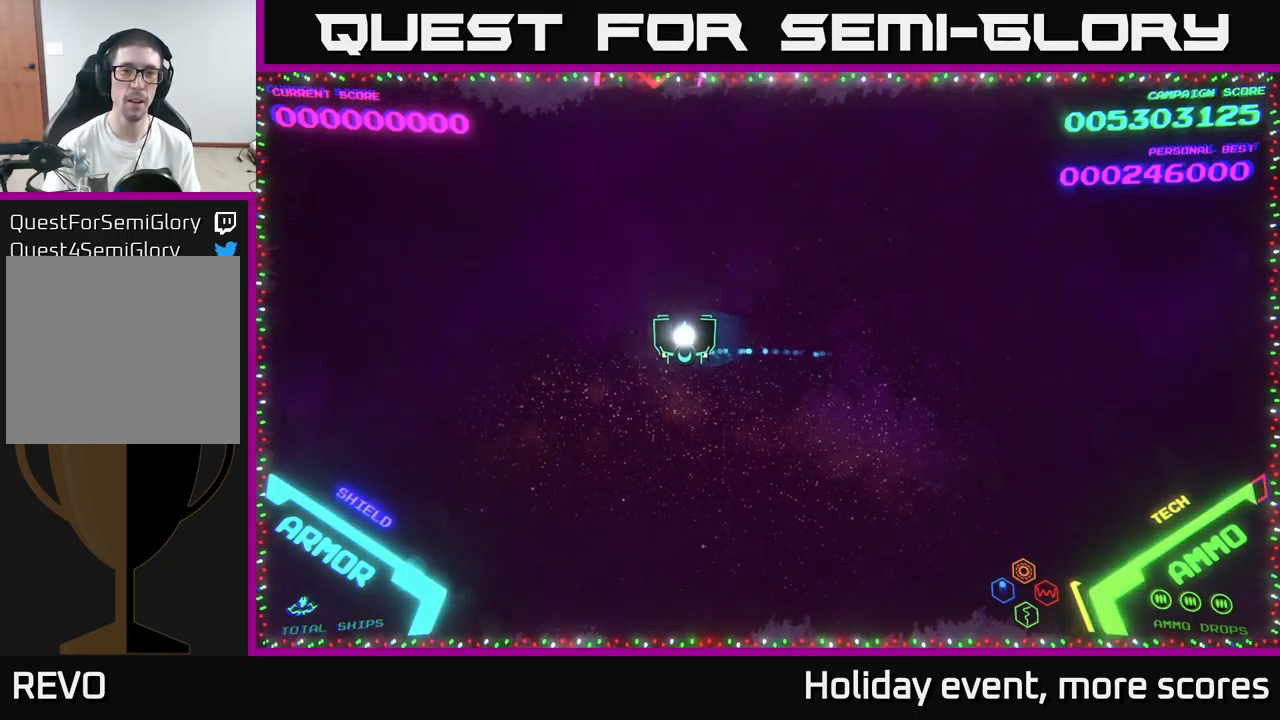
{"buttons": [], "left_stick": "right", "right_stick": "center", "events": [[150, "X", "down"], [150, "left_stick", "center"], [200, "X", "up"], [233, "X", "down"], [300, "X", "up"], [400, "left_stick", "right"]]}
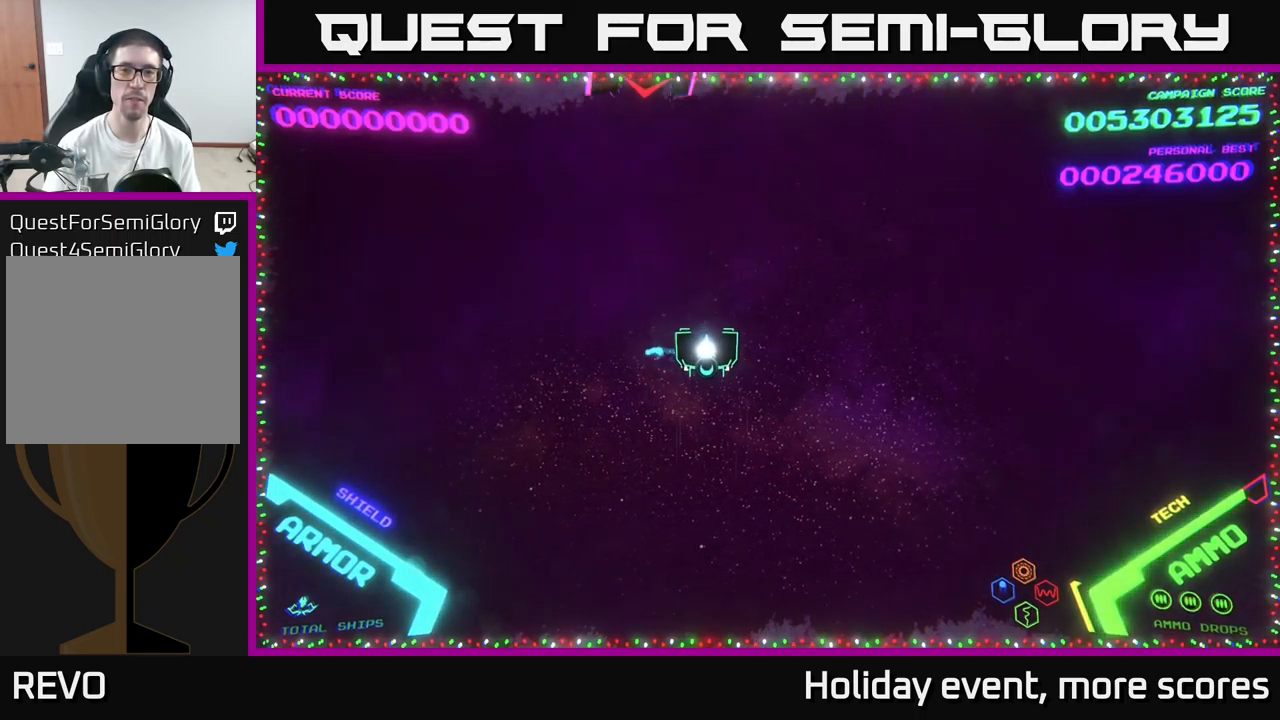
{"buttons": [], "left_stick": "center", "right_stick": "center", "events": [[133, "left_stick", "up-left"], [417, "X", "down"], [417, "left_stick", "center"], [483, "X", "up"]]}
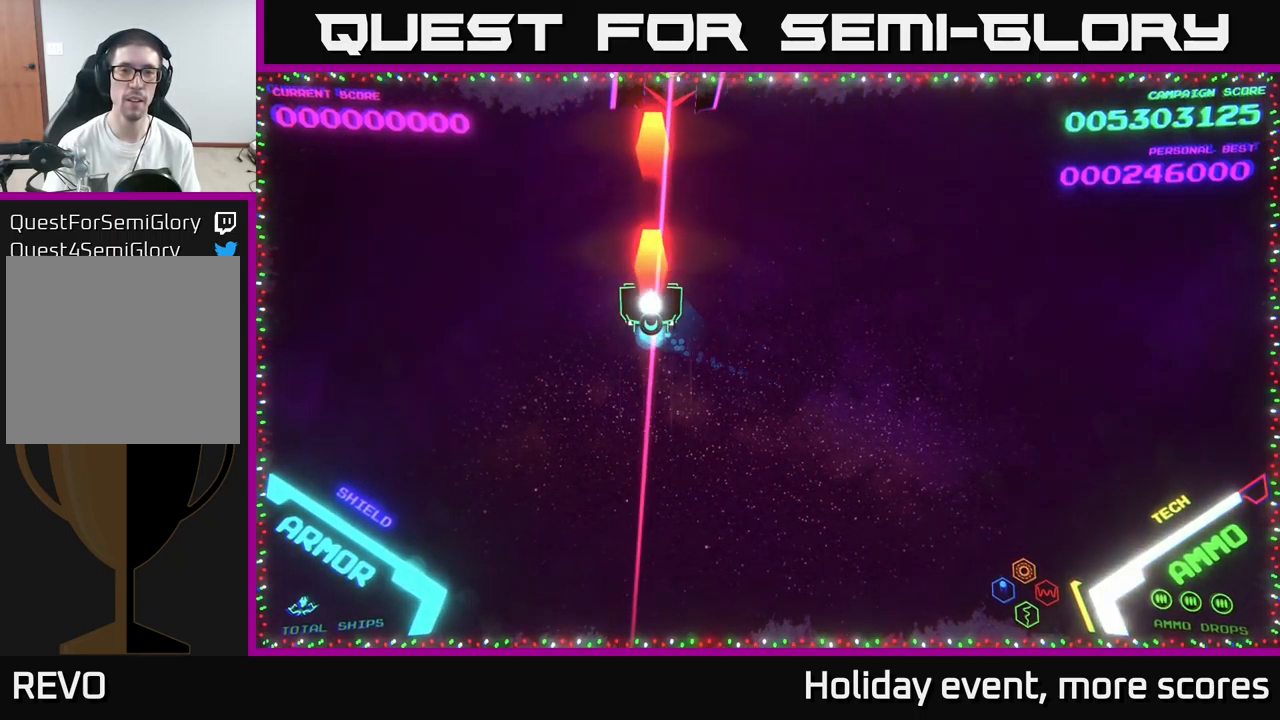
{"buttons": [], "left_stick": "up-left", "right_stick": "center", "events": [[17, "X", "down"], [67, "X", "up"], [133, "left_stick", "right"], [317, "left_stick", "down-right"], [467, "left_stick", "up-left"]]}
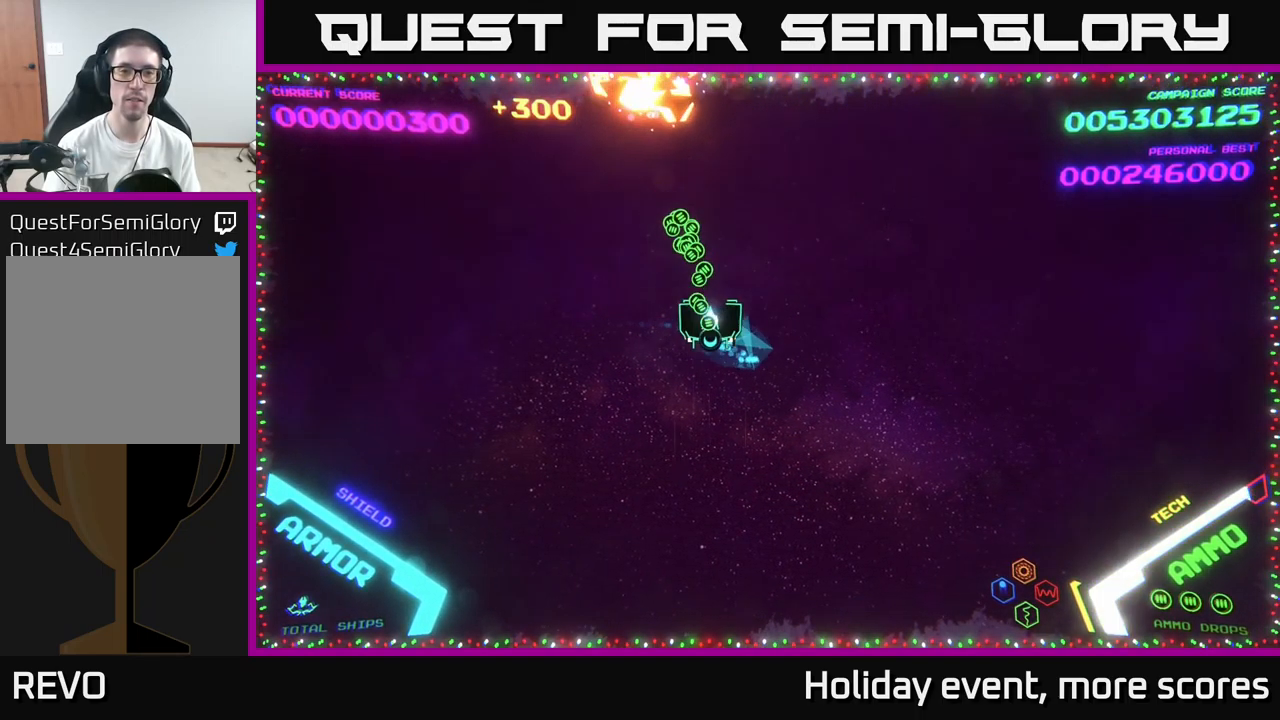
{"buttons": [], "left_stick": "down-right", "right_stick": "center", "events": [[200, "left_stick", "up-right"], [300, "left_stick", "down-right"]]}
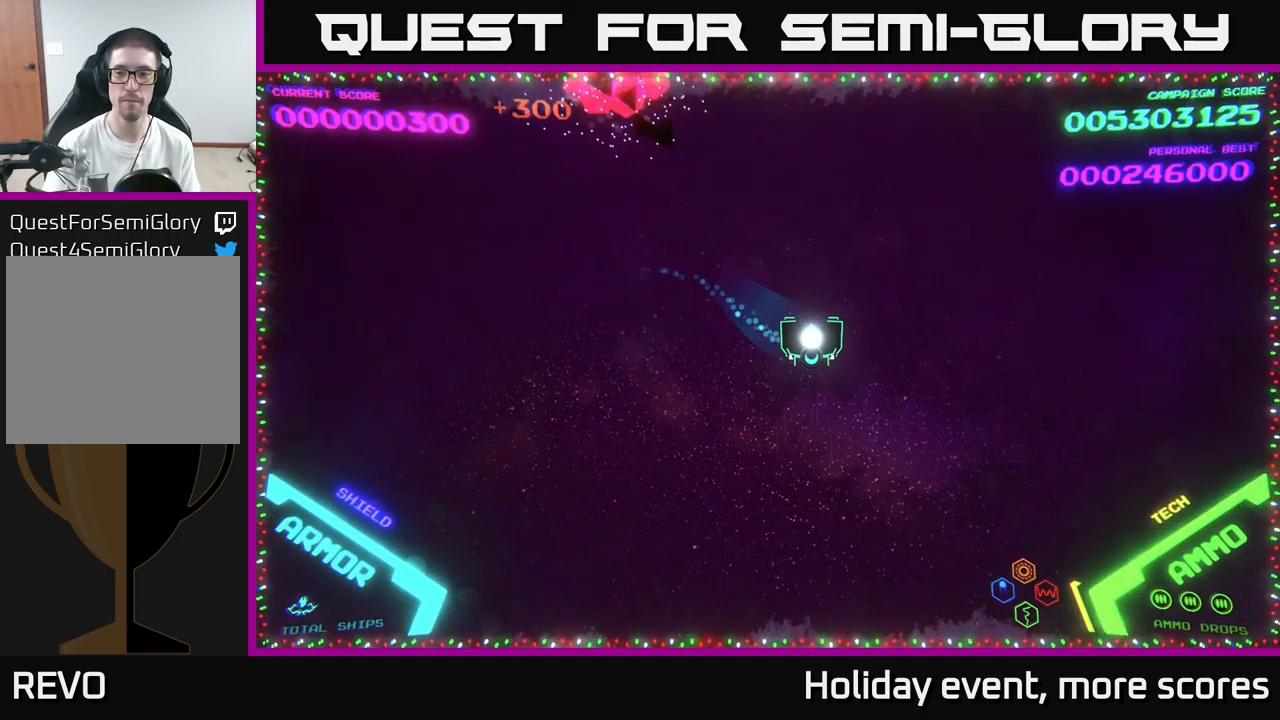
{"buttons": [], "left_stick": "right", "right_stick": "center", "events": [[33, "left_stick", "right"]]}
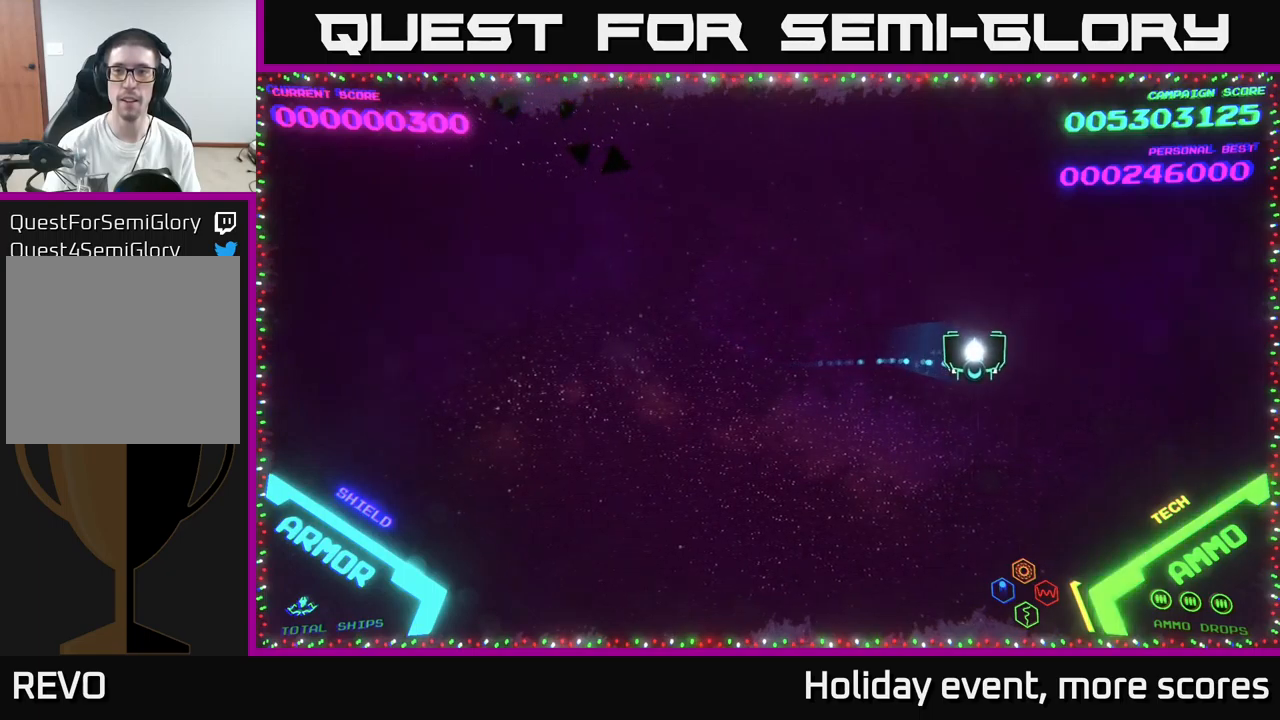
{"buttons": [], "left_stick": "center", "right_stick": "center", "events": [[84, "left_stick", "center"]]}
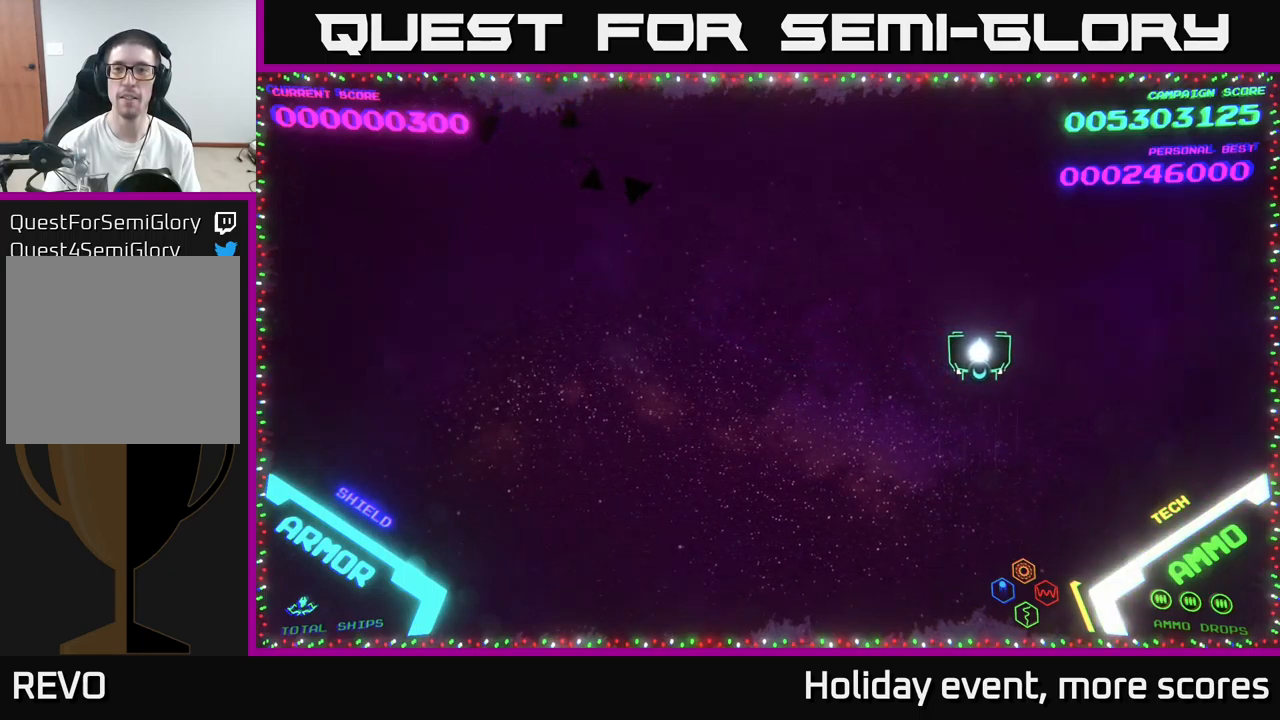
{"buttons": [], "left_stick": "center", "right_stick": "center", "events": []}
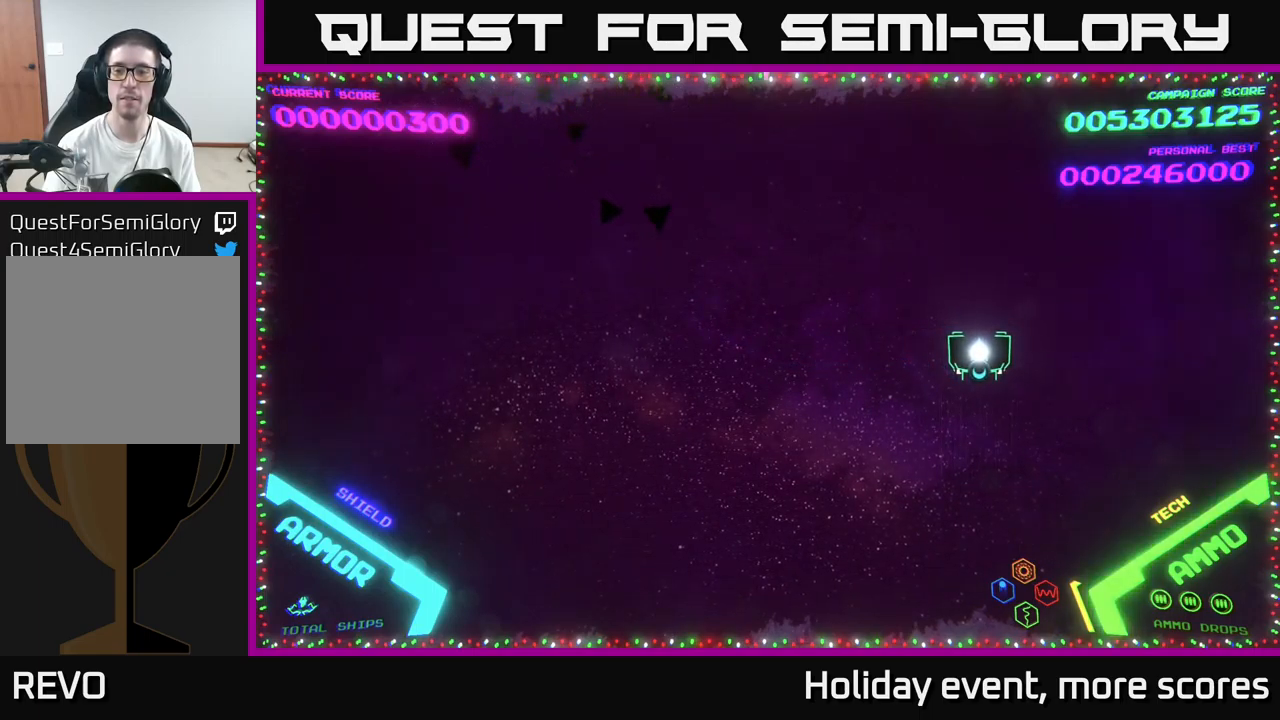
{"buttons": [], "left_stick": "center", "right_stick": "center", "events": []}
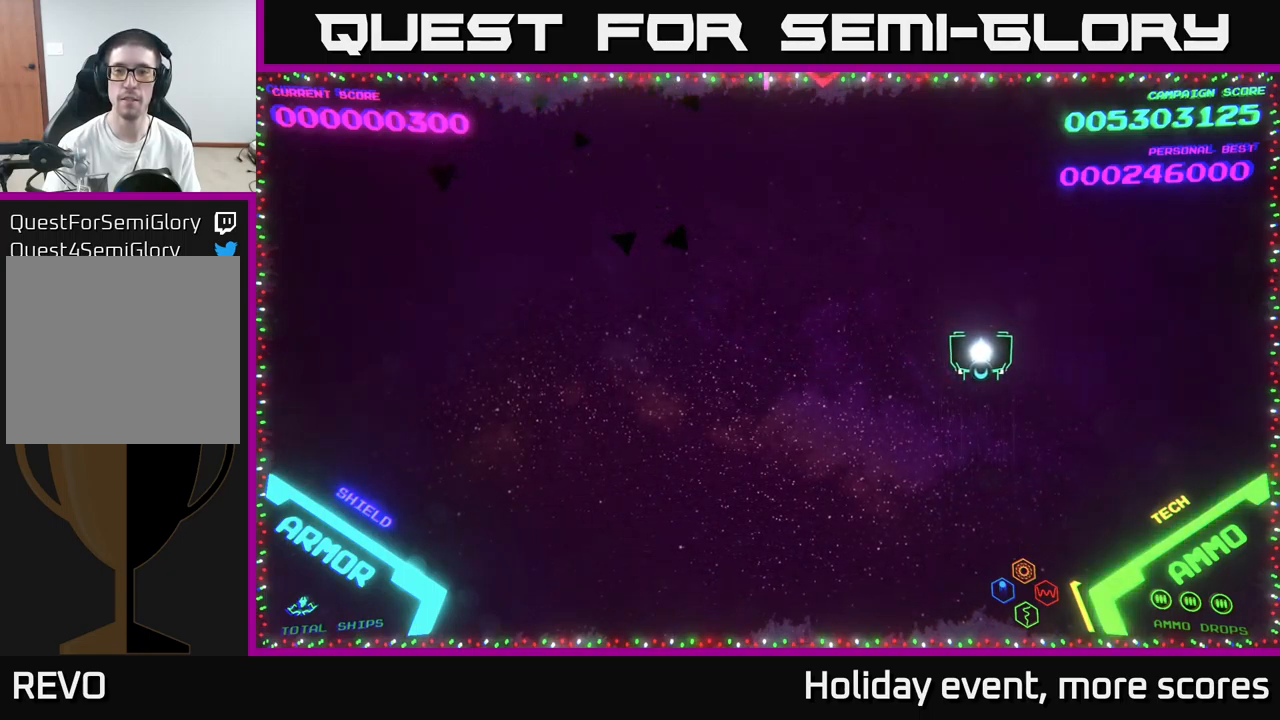
{"buttons": [], "left_stick": "center", "right_stick": "center", "events": [[150, "left_stick", "left"], [400, "left_stick", "center"]]}
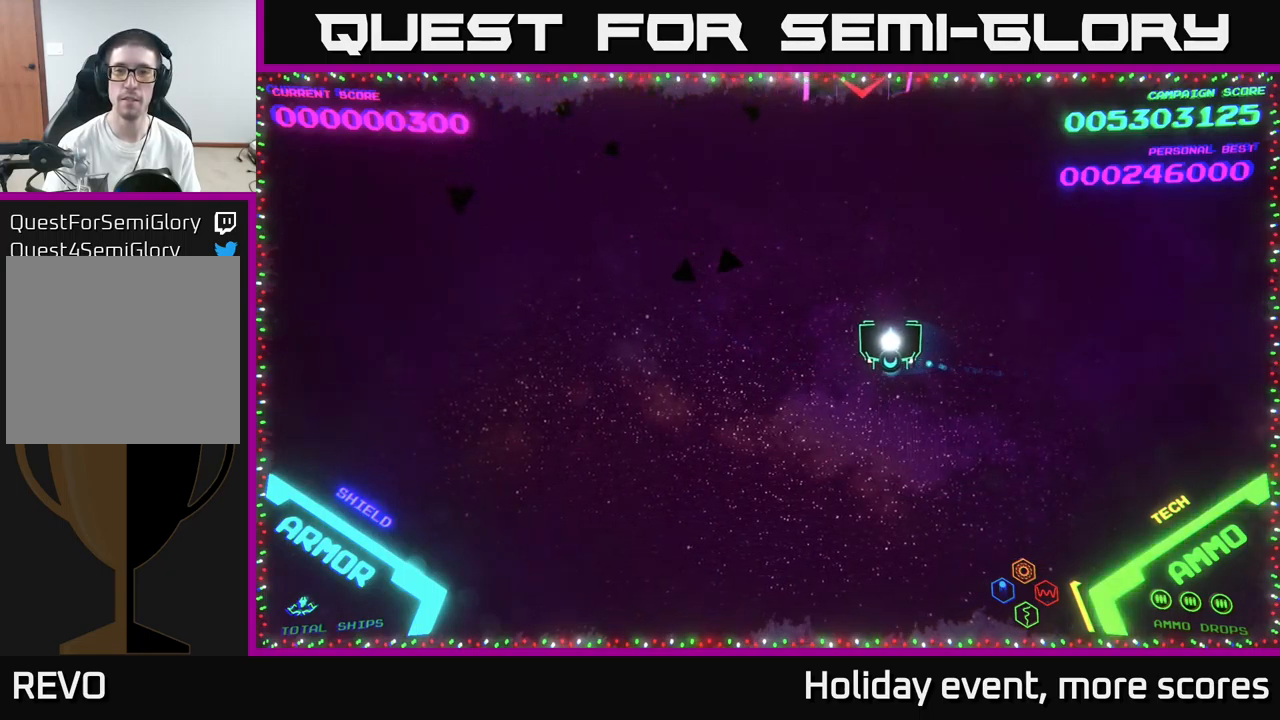
{"buttons": [], "left_stick": "center", "right_stick": "center", "events": [[34, "left_stick", "left"], [117, "left_stick", "center"], [167, "X", "down"], [200, "X", "up"], [284, "X", "down"], [334, "X", "up"]]}
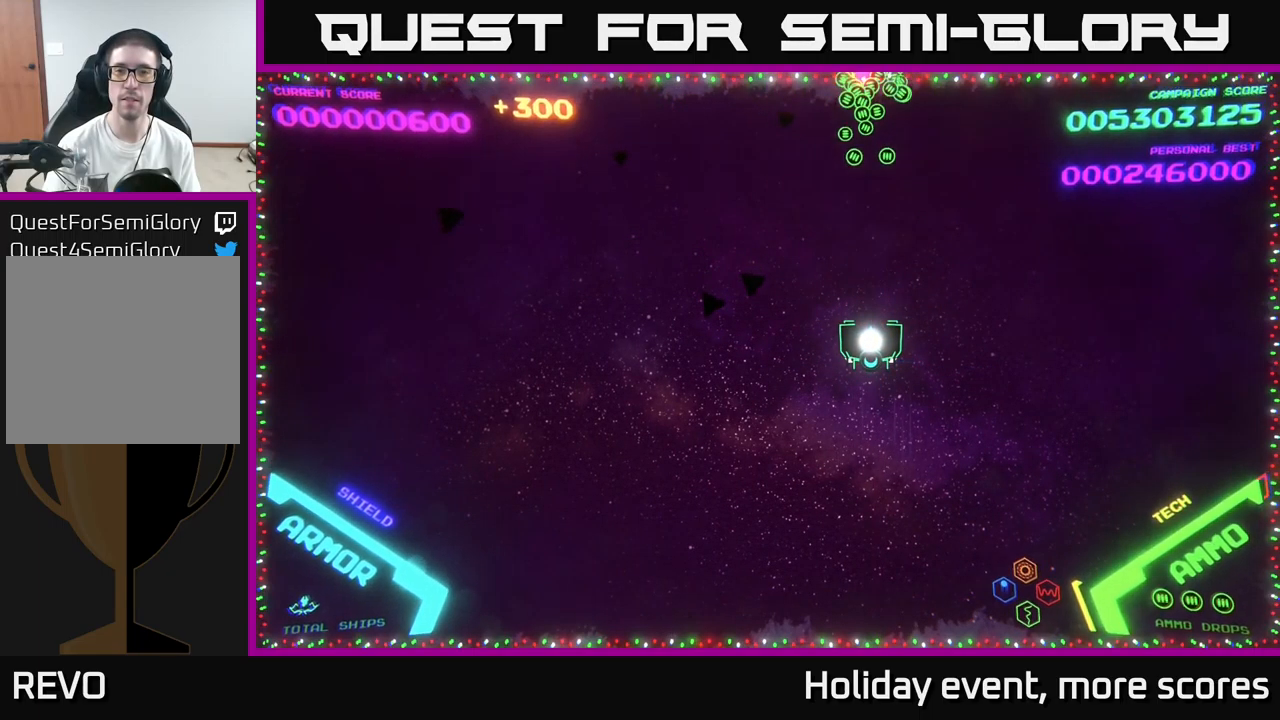
{"buttons": [], "left_stick": "up", "right_stick": "center", "events": [[367, "left_stick", "up"]]}
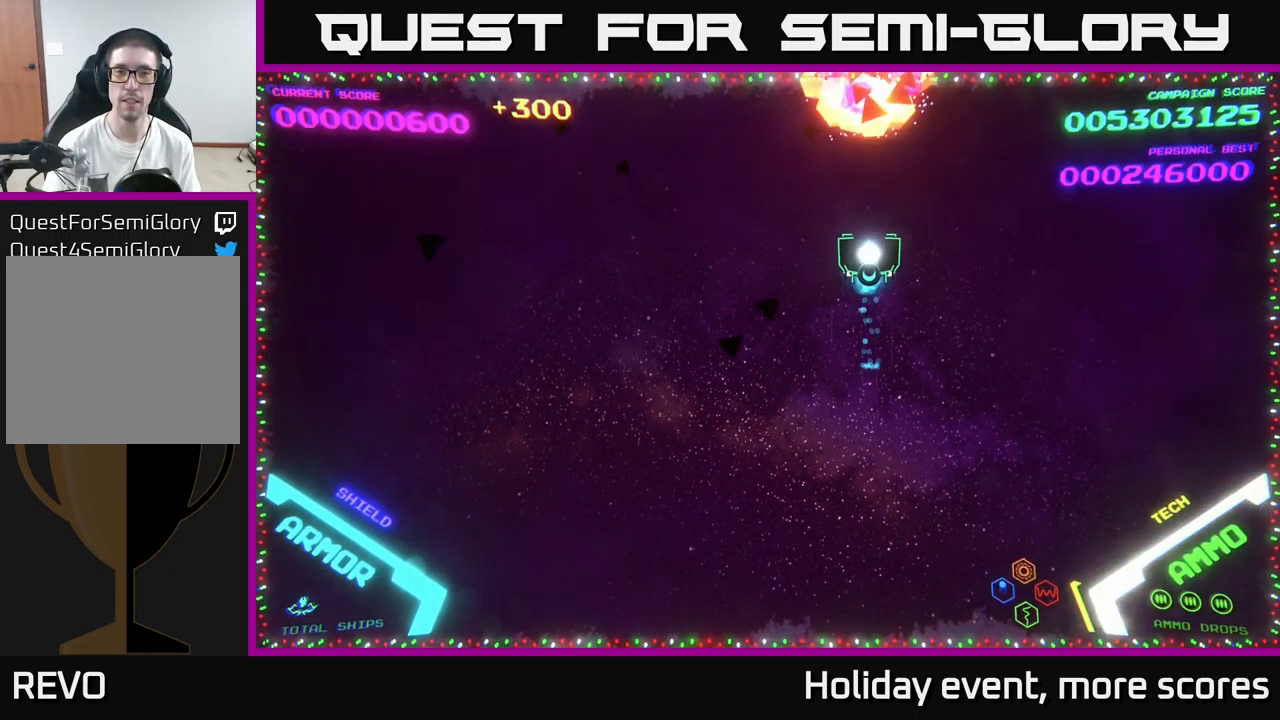
{"buttons": [], "left_stick": "left", "right_stick": "center", "events": [[67, "left_stick", "center"], [117, "left_stick", "down"], [350, "left_stick", "left"]]}
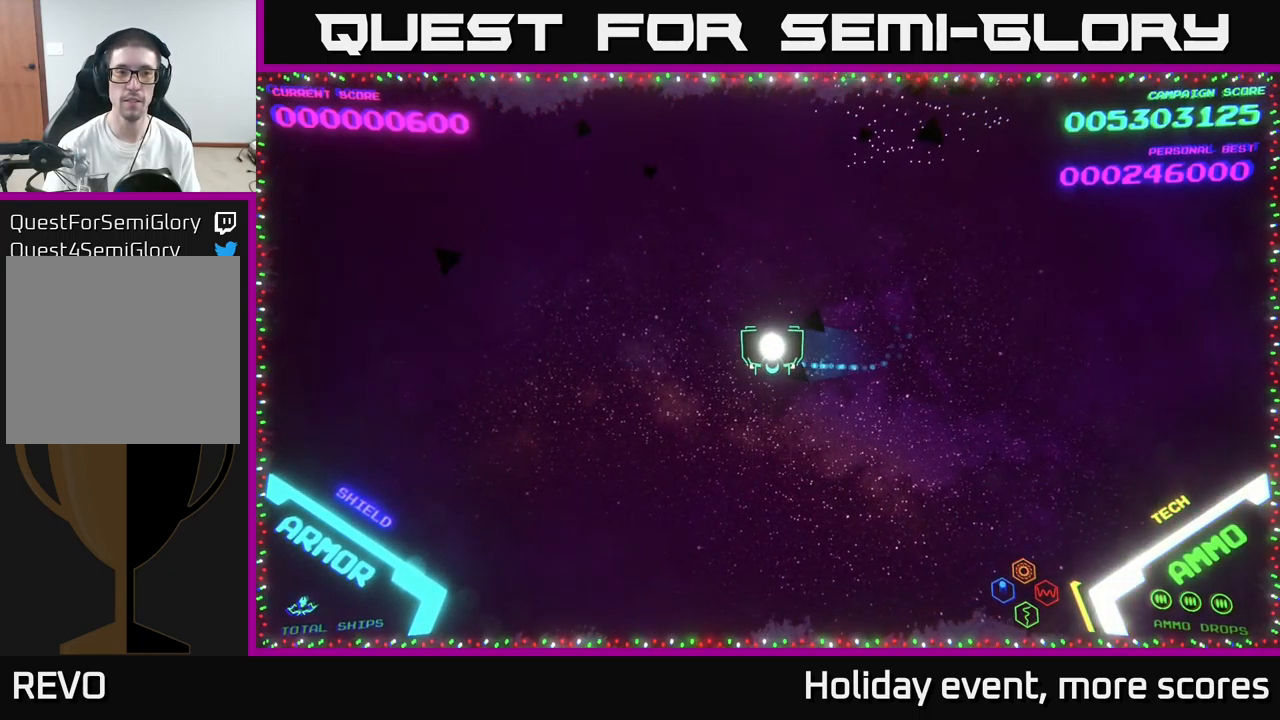
{"buttons": ["A"], "left_stick": "center", "right_stick": "center", "events": [[234, "A", "down"], [267, "A", "up"], [284, "left_stick", "center"], [334, "A", "down"], [384, "A", "up"], [434, "A", "down"]]}
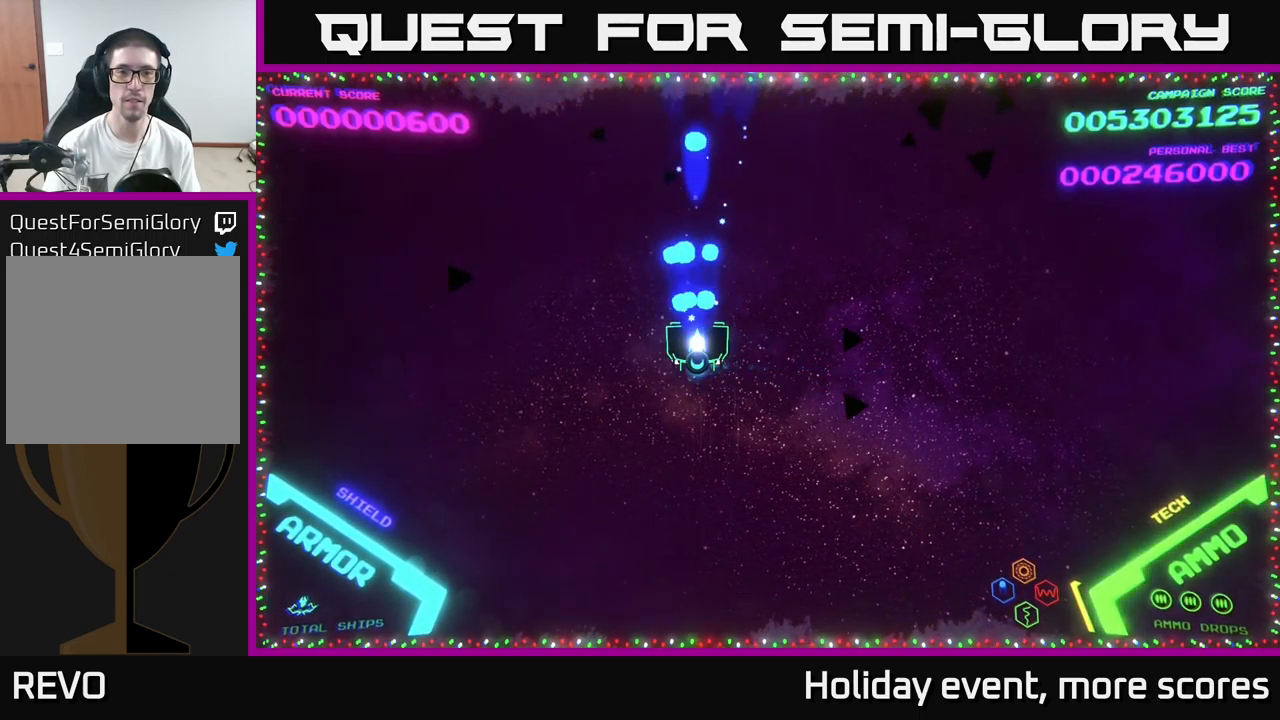
{"buttons": [], "left_stick": "up-left", "right_stick": "center", "events": [[17, "A", "up"], [67, "A", "down"], [100, "A", "up"], [217, "left_stick", "left"], [400, "left_stick", "up-left"]]}
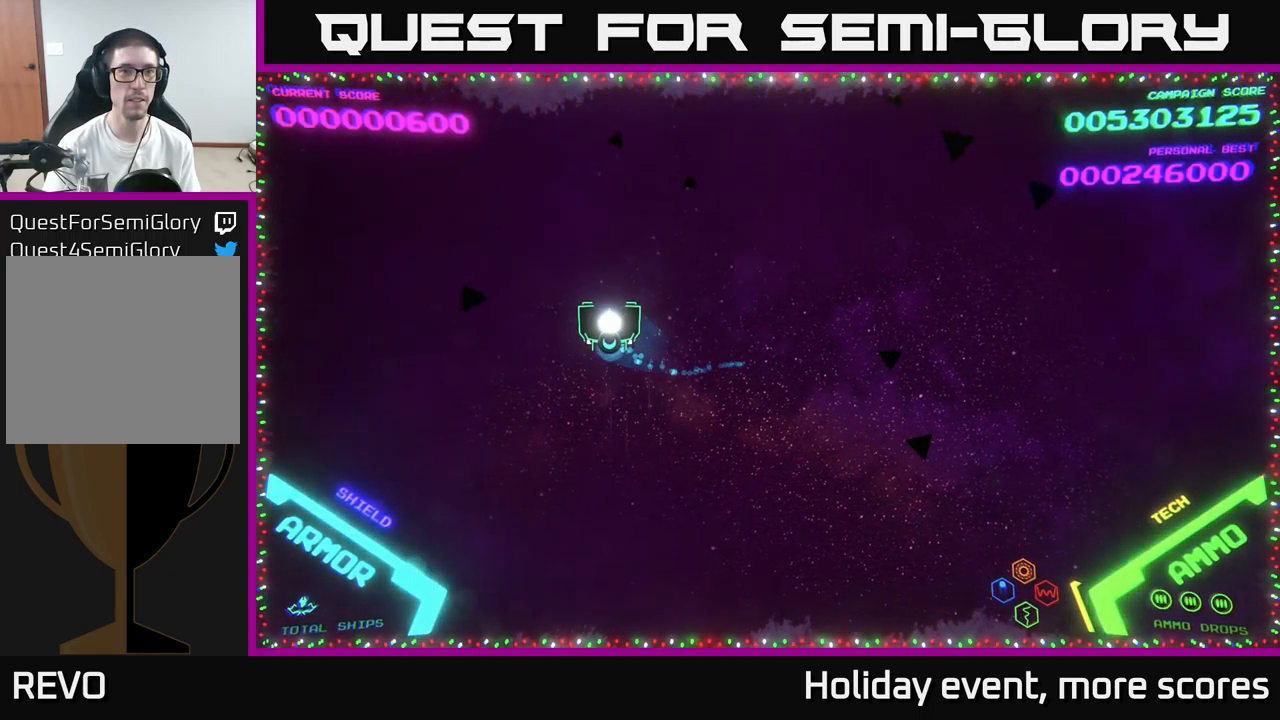
{"buttons": [], "left_stick": "center", "right_stick": "center", "events": [[17, "left_stick", "center"]]}
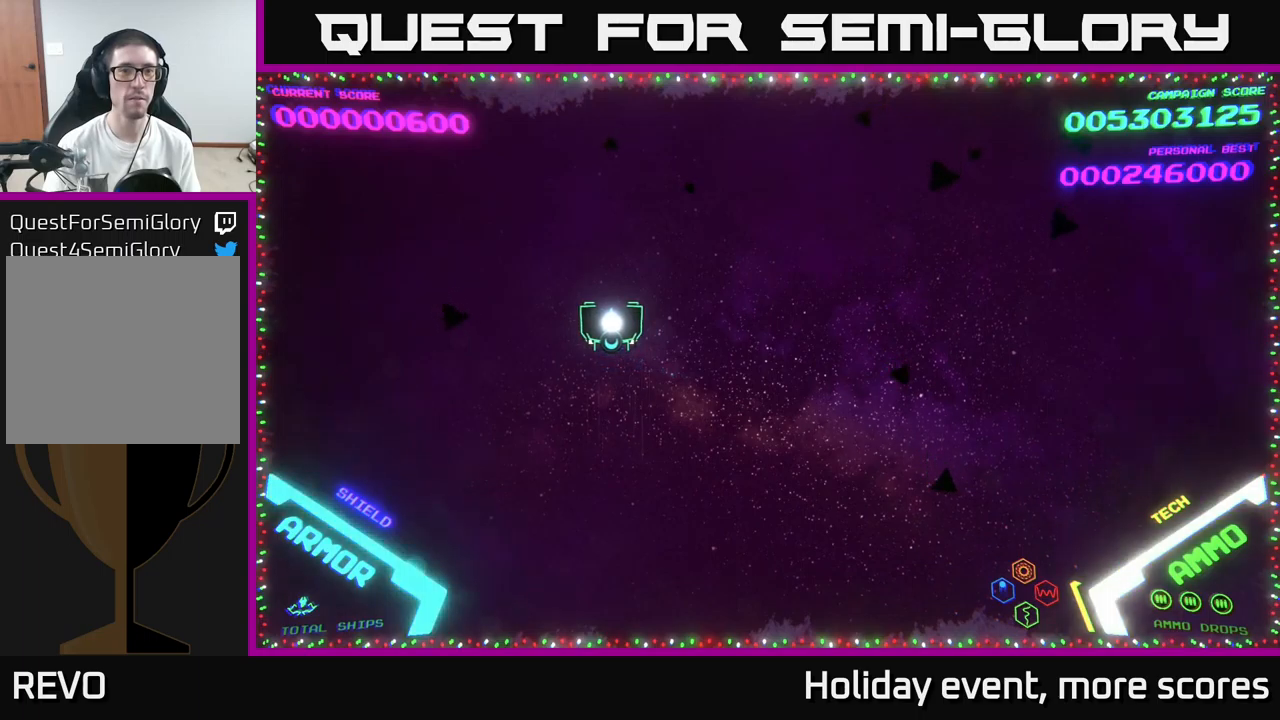
{"buttons": [], "left_stick": "center", "right_stick": "center", "events": []}
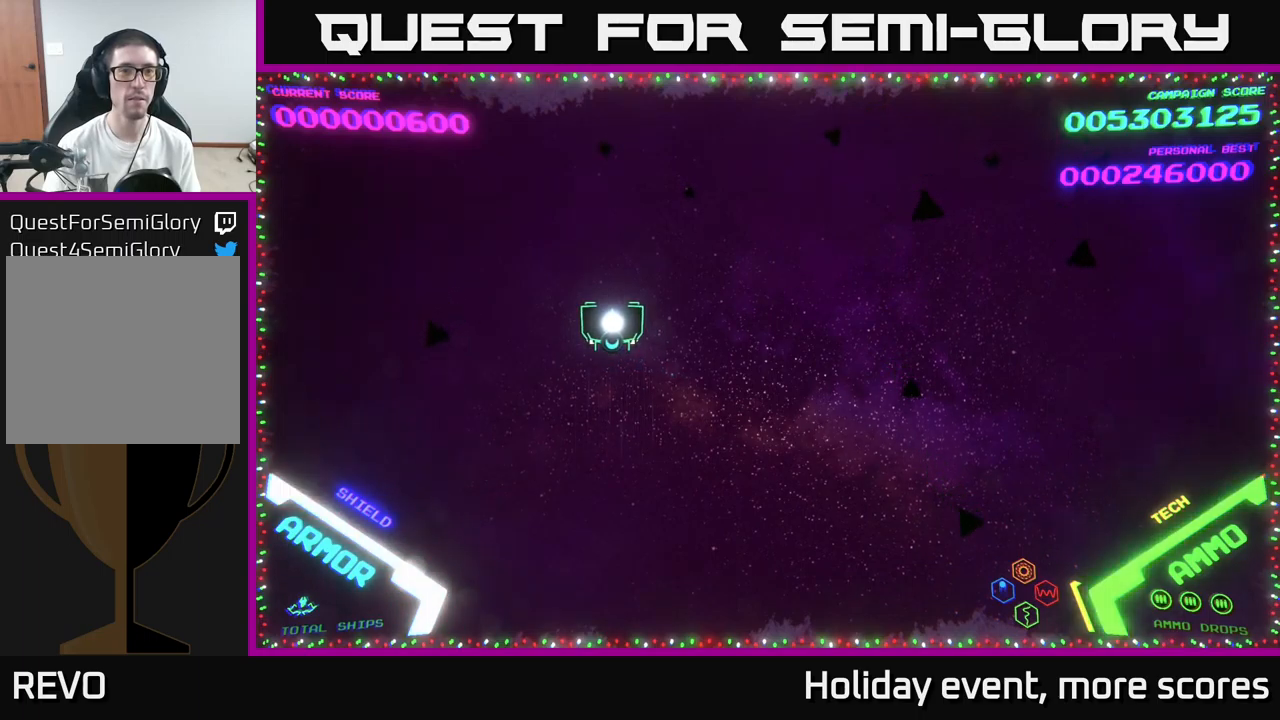
{"buttons": [], "left_stick": "center", "right_stick": "center", "events": []}
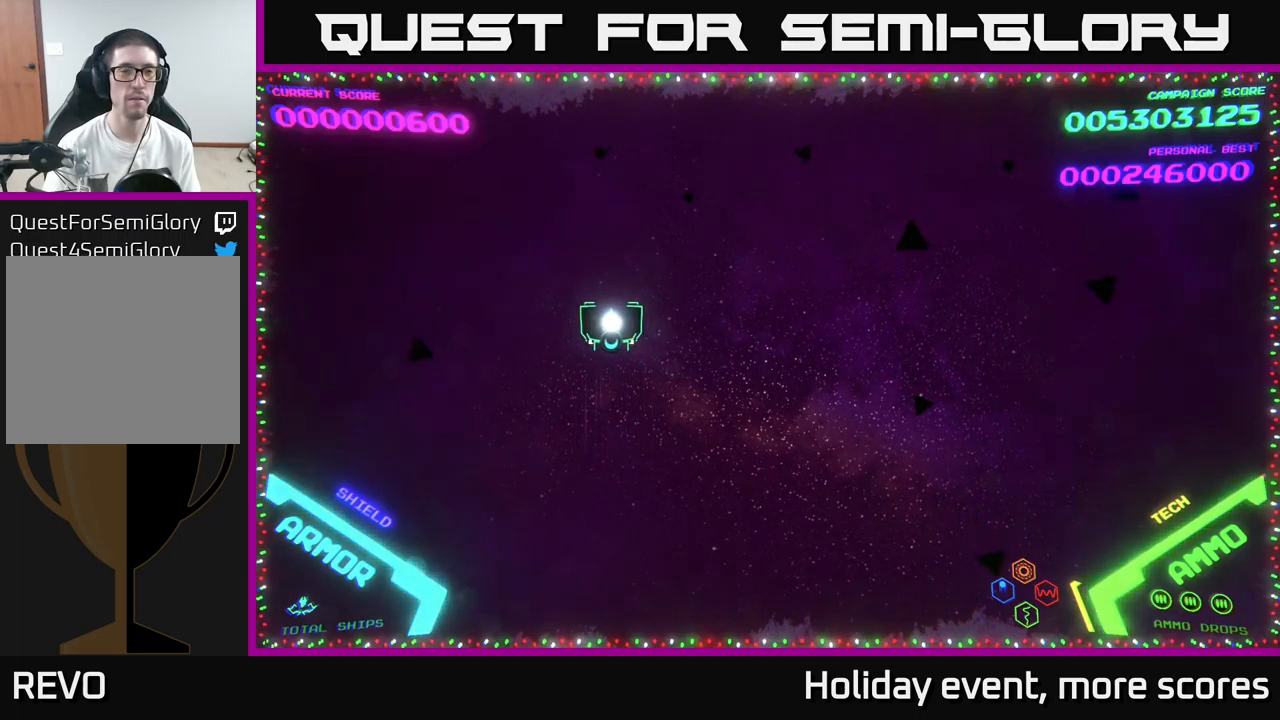
{"buttons": [], "left_stick": "center", "right_stick": "center", "events": []}
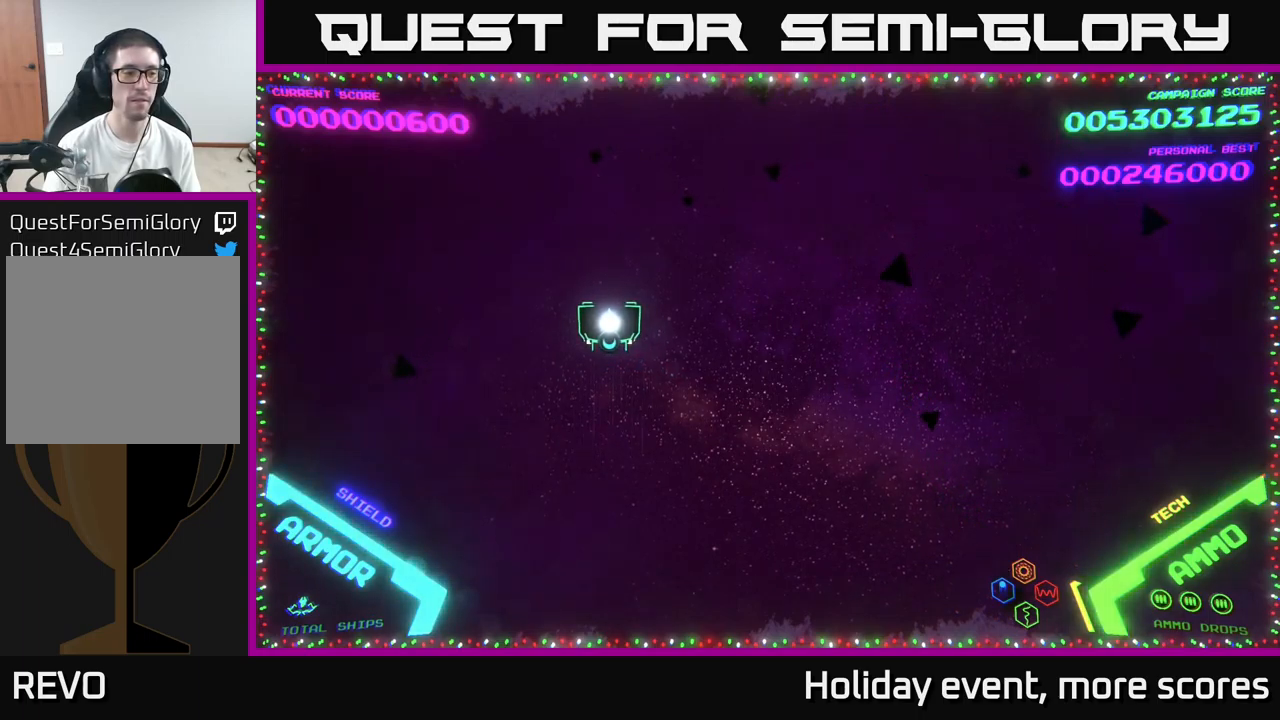
{"buttons": [], "left_stick": "right", "right_stick": "center", "events": [[450, "left_stick", "right"]]}
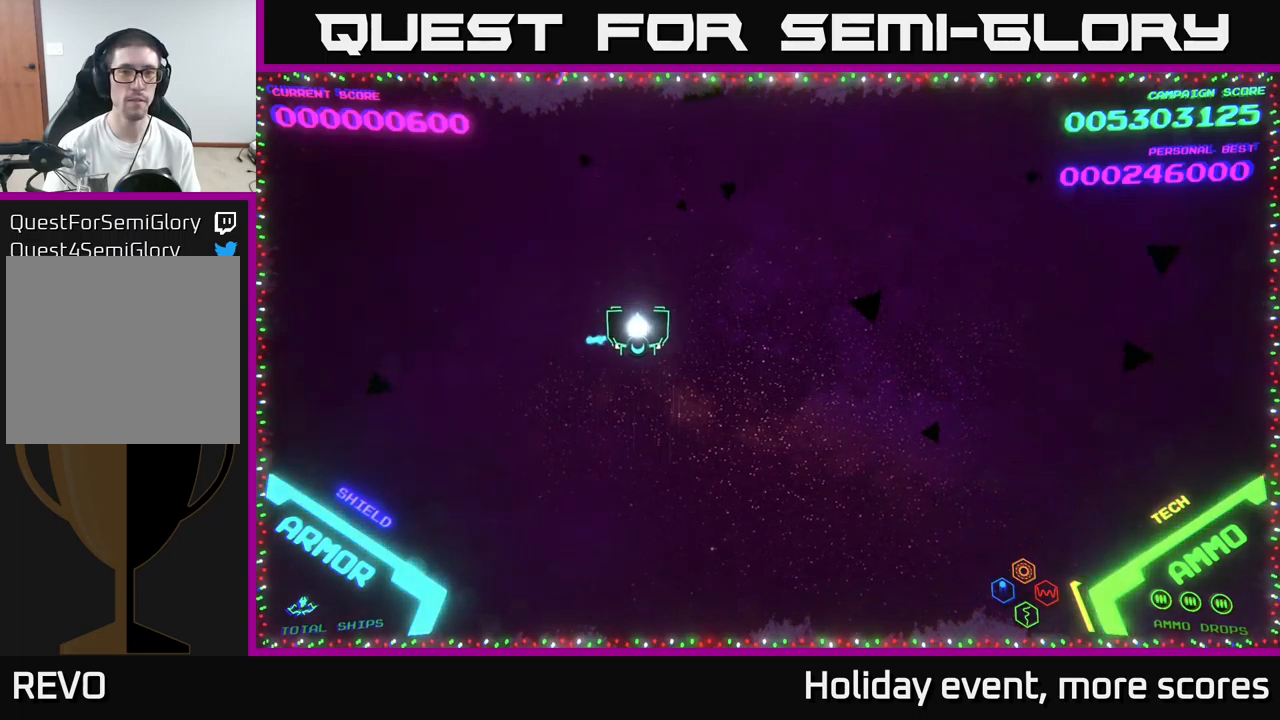
{"buttons": [], "left_stick": "left", "right_stick": "center", "events": [[333, "left_stick", "left"]]}
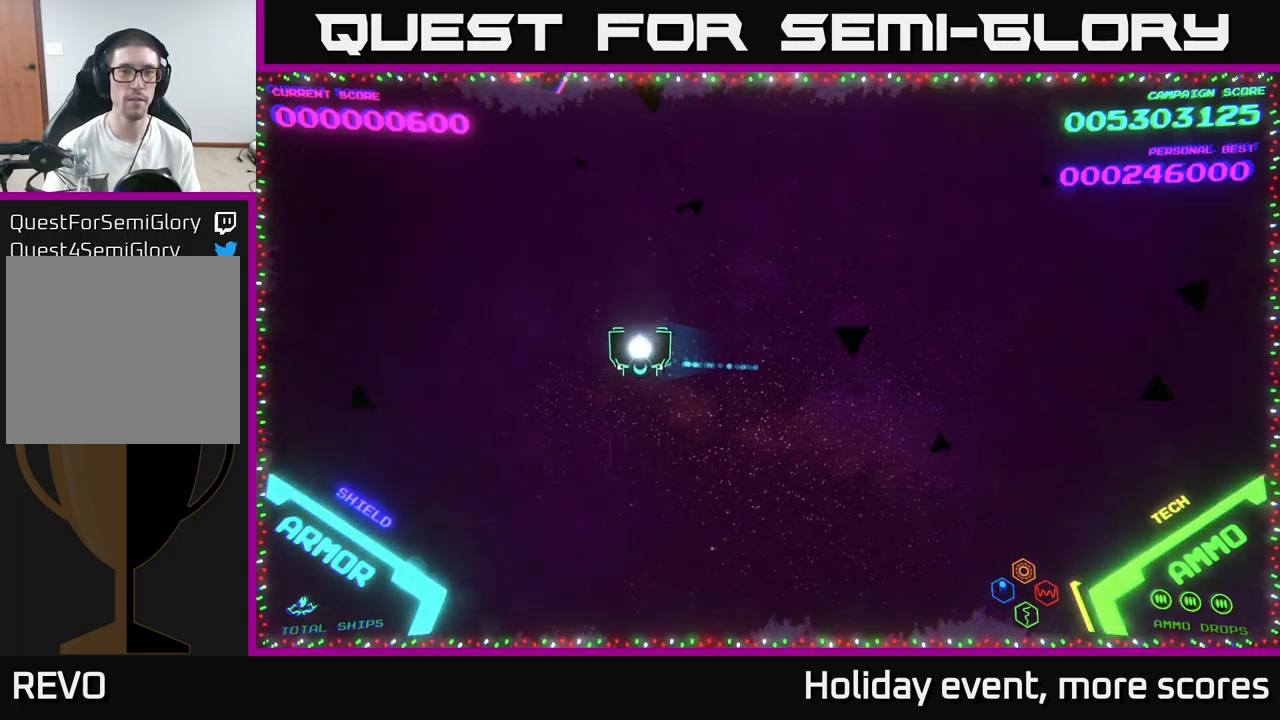
{"buttons": [], "left_stick": "center", "right_stick": "center", "events": [[150, "left_stick", "up-left"], [333, "left_stick", "center"]]}
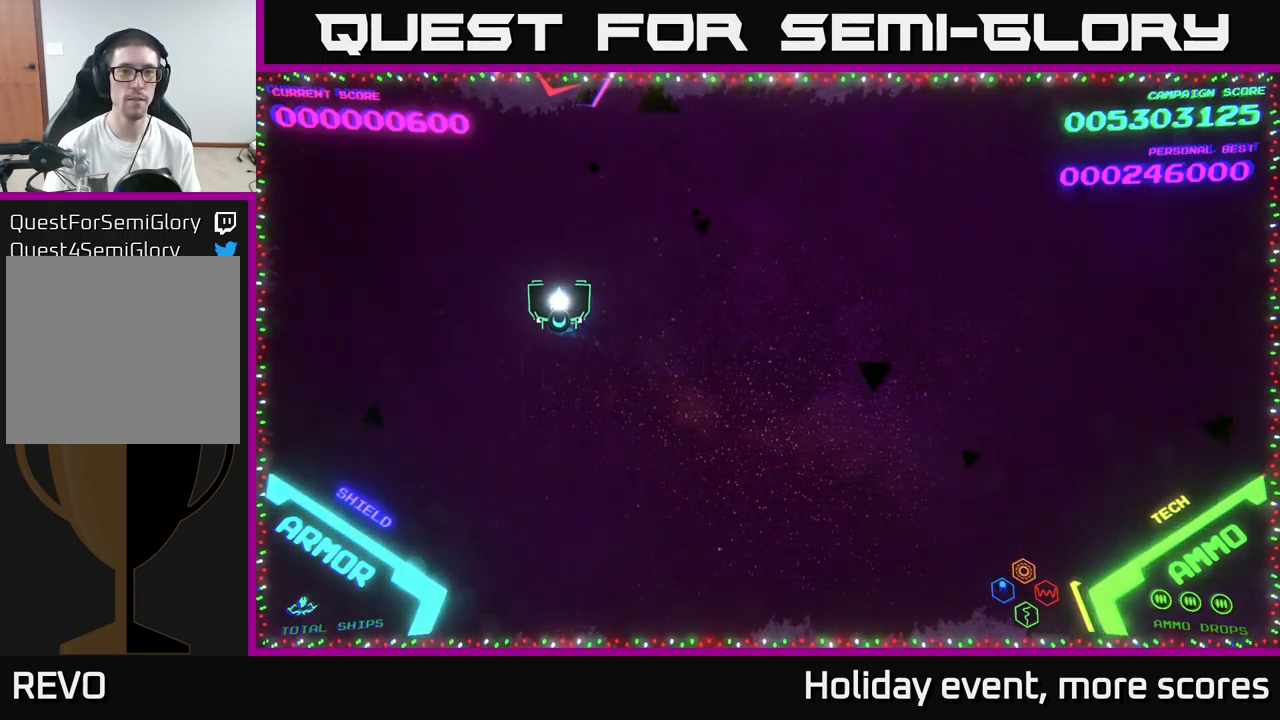
{"buttons": [], "left_stick": "center", "right_stick": "center", "events": [[16, "left_stick", "left"], [83, "left_stick", "center"]]}
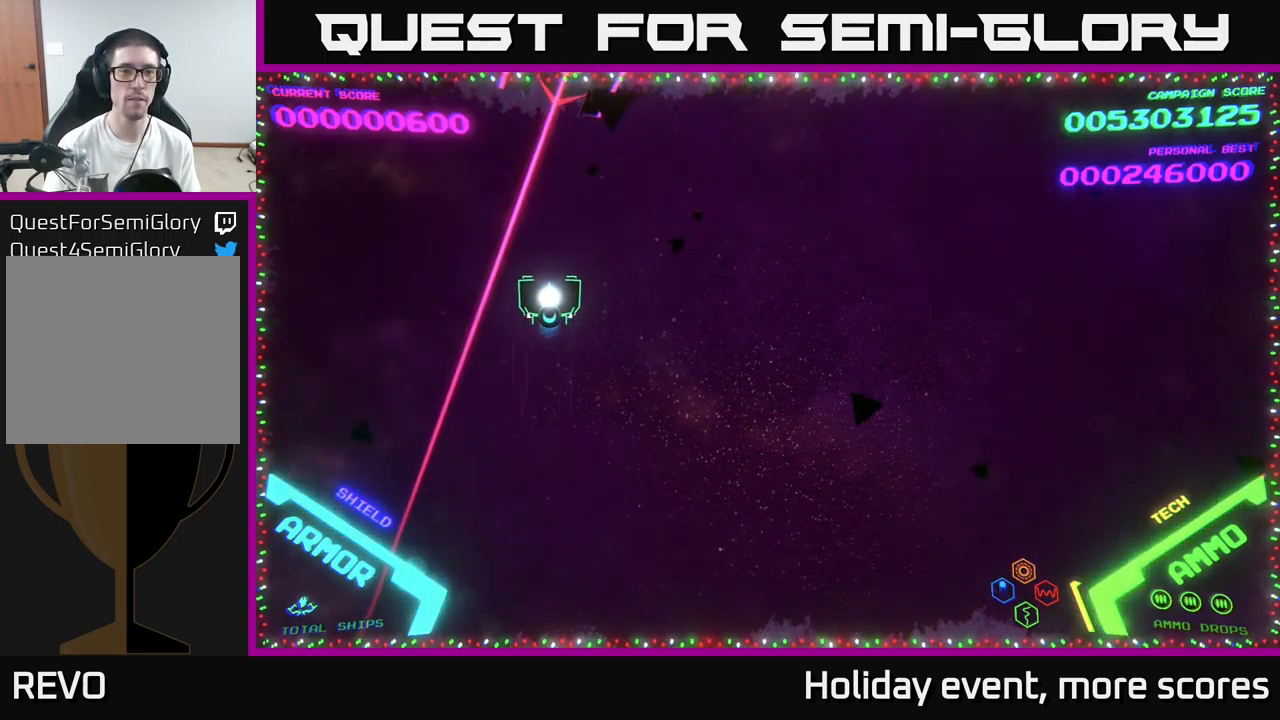
{"buttons": [], "left_stick": "center", "right_stick": "center", "events": [[33, "X", "down"], [66, "X", "up"], [150, "X", "down"], [216, "X", "up"]]}
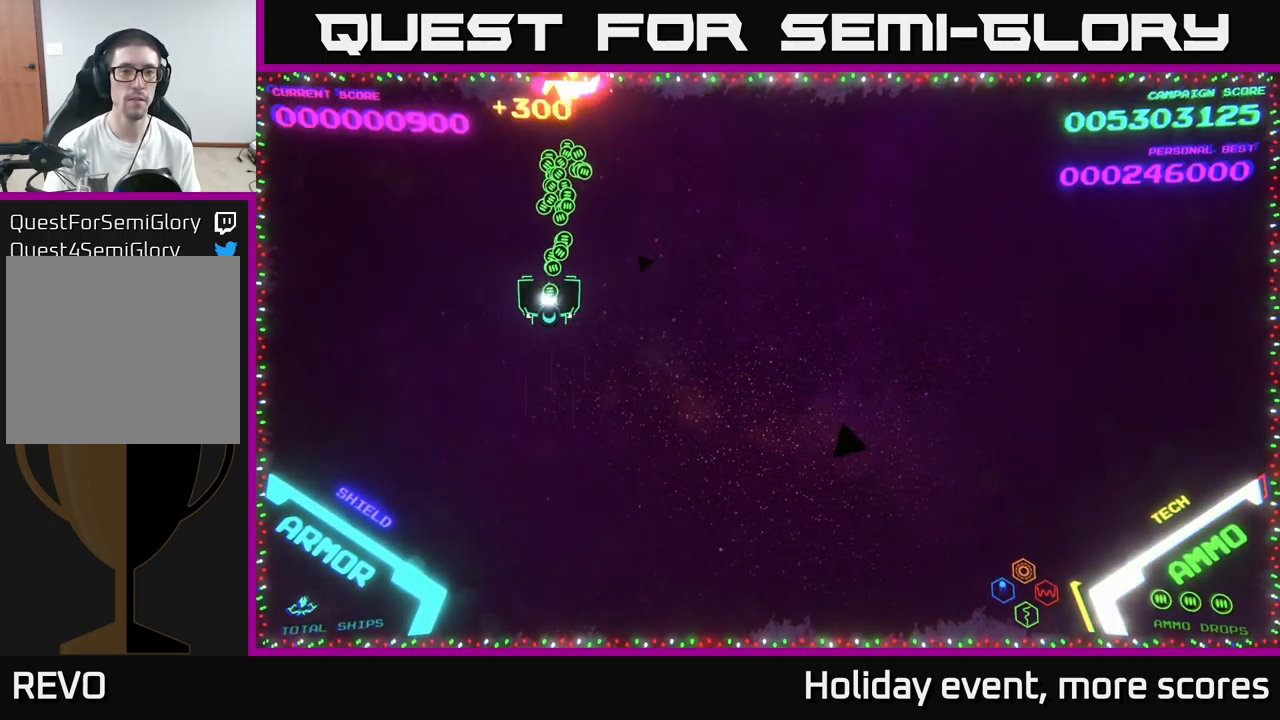
{"buttons": [], "left_stick": "right", "right_stick": "center", "events": [[83, "left_stick", "up"], [316, "left_stick", "down-right"], [500, "left_stick", "right"]]}